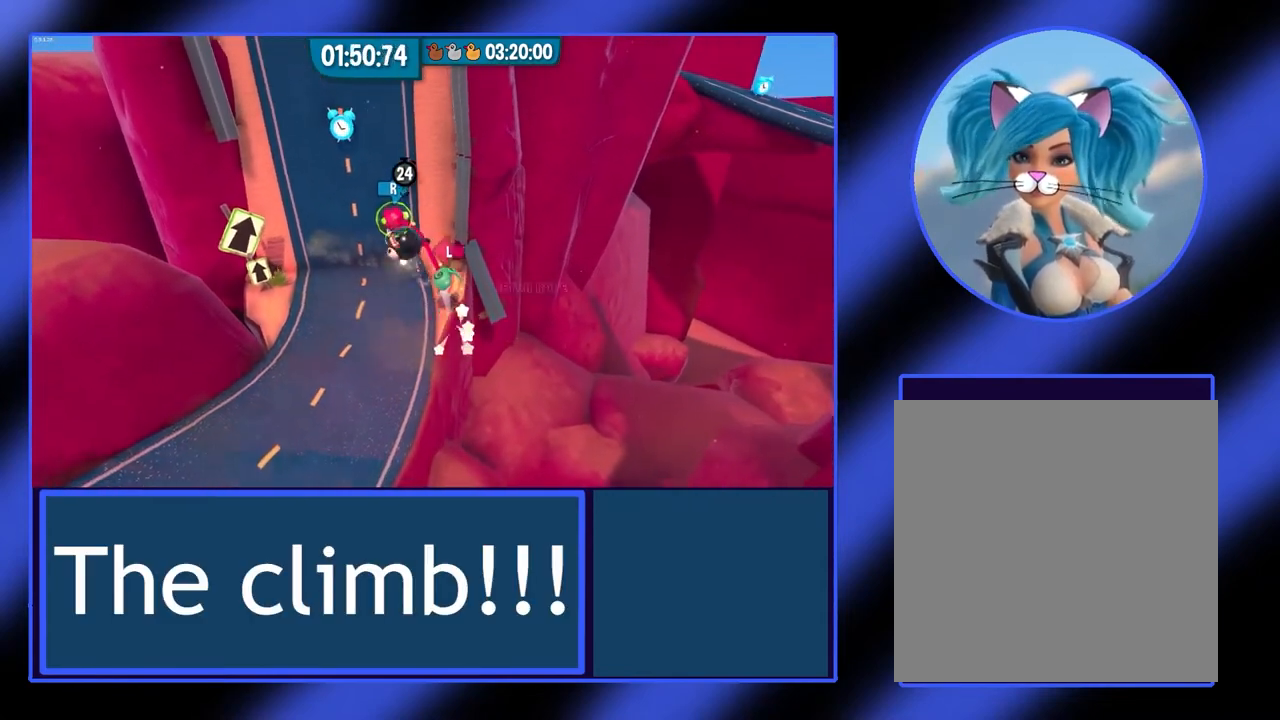
Gameplay with a controller (Xbox layout); each line is a JSON object with the inputs held at the frame after it (dt_ms = milliseconds from this image to that frame). "events" lists button and stick changes between this image and that frame as [ms after this image, input, new state], when the widget could be followed in between. Not read: L3 R3 TOUCHPAD other_buttons right_stick.
{"dt_ms": 500, "buttons": ["R2"], "left_stick": "center", "events": [[400, "left_stick", "center"]]}
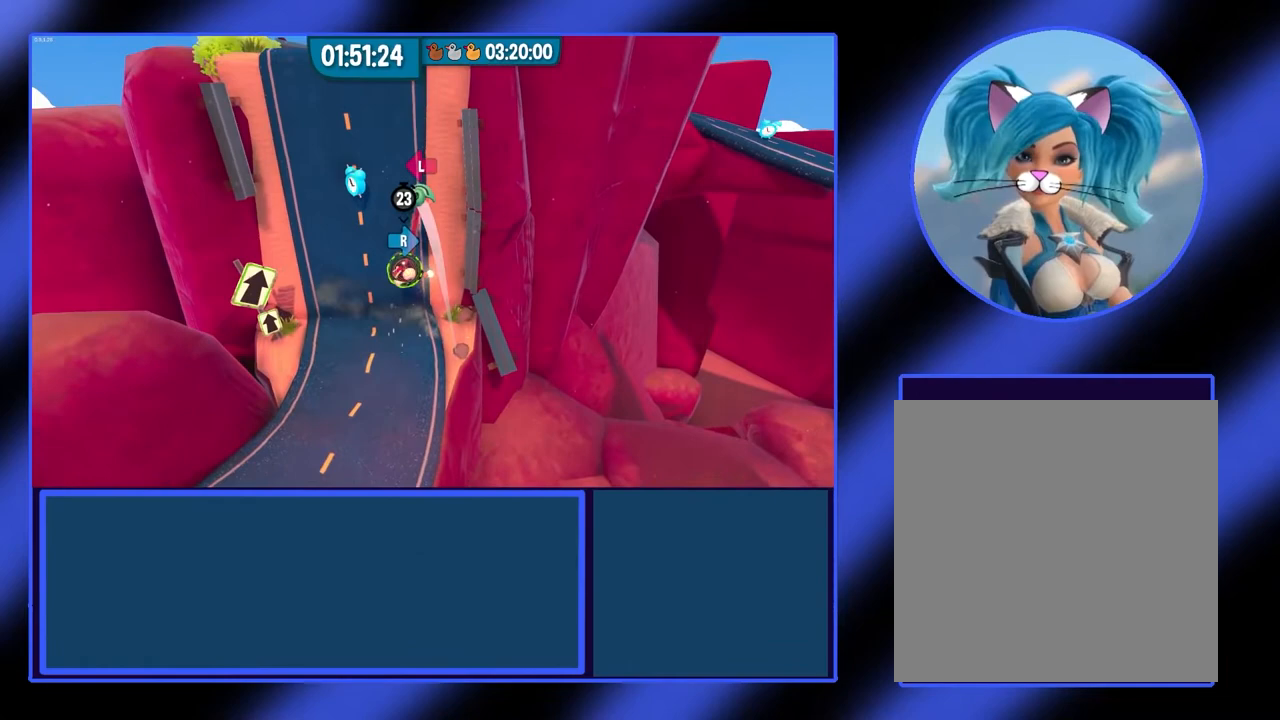
{"dt_ms": 500, "buttons": ["L2"], "left_stick": "center", "events": [[167, "L2", "down"], [167, "R2", "up"]]}
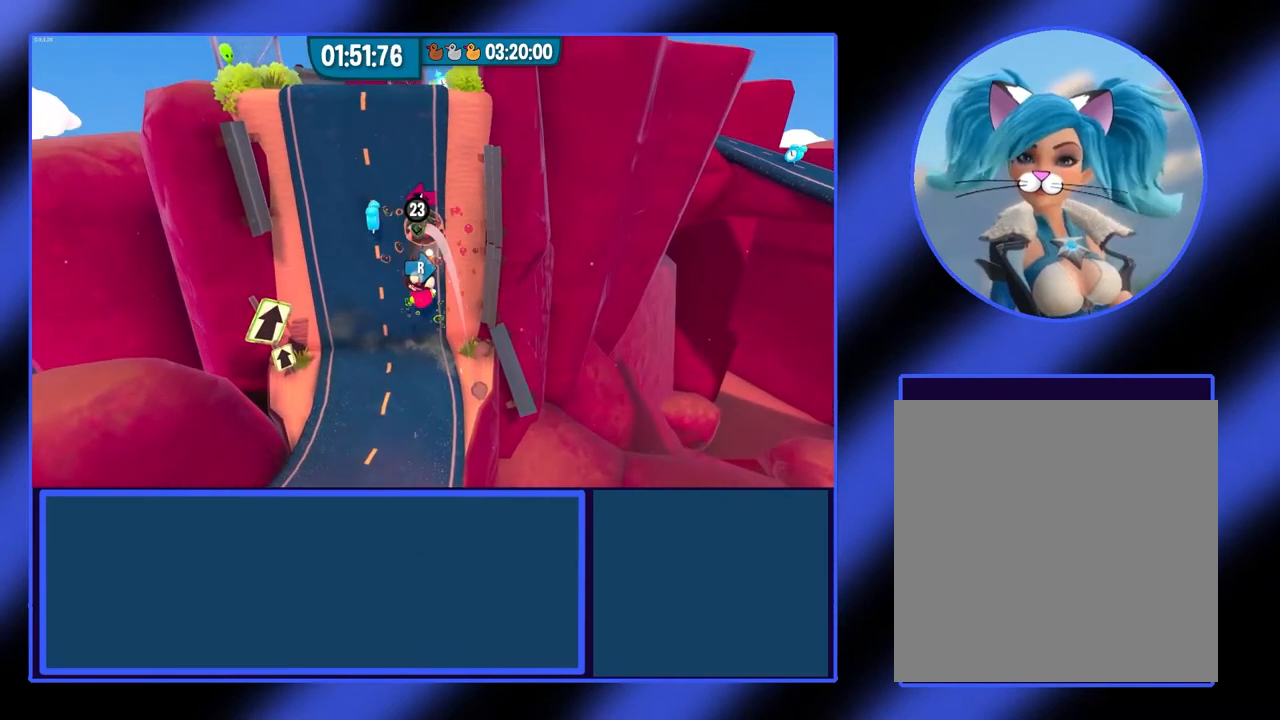
{"dt_ms": 500, "buttons": ["L2"], "left_stick": "center", "events": [[67, "left_stick", "down"], [300, "left_stick", "center"]]}
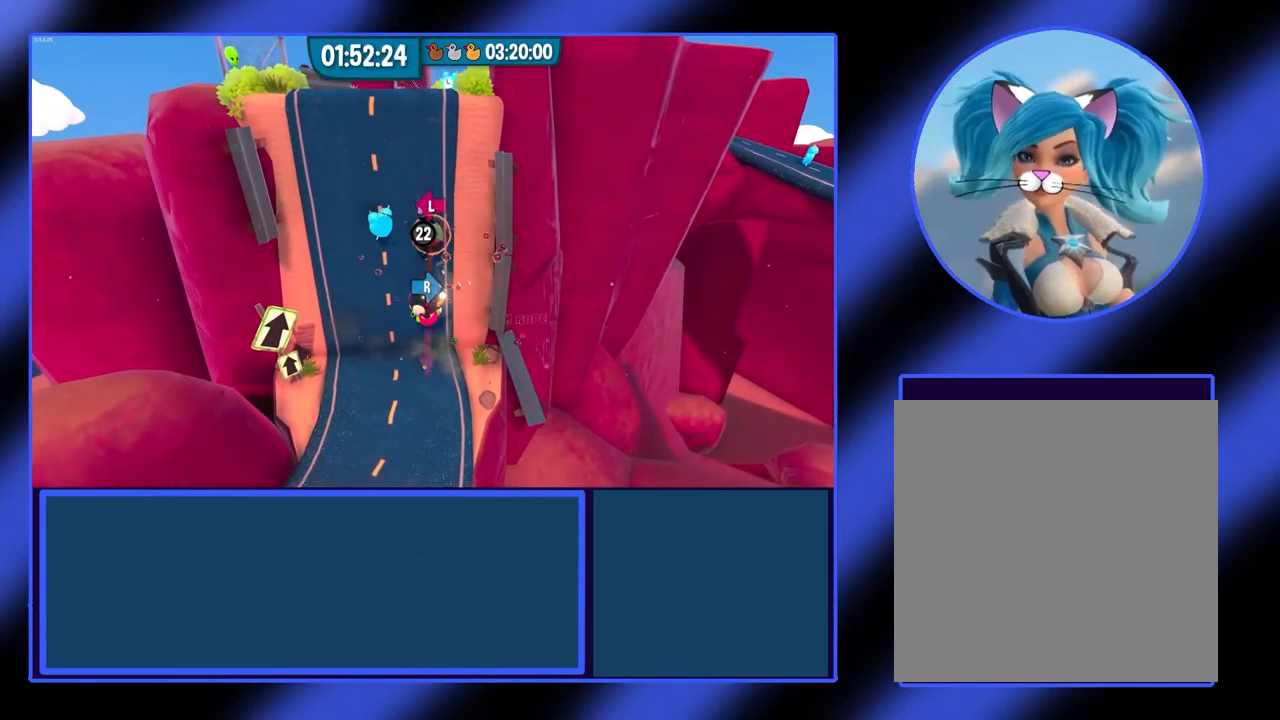
{"dt_ms": 500, "buttons": ["L2"], "left_stick": "center", "events": []}
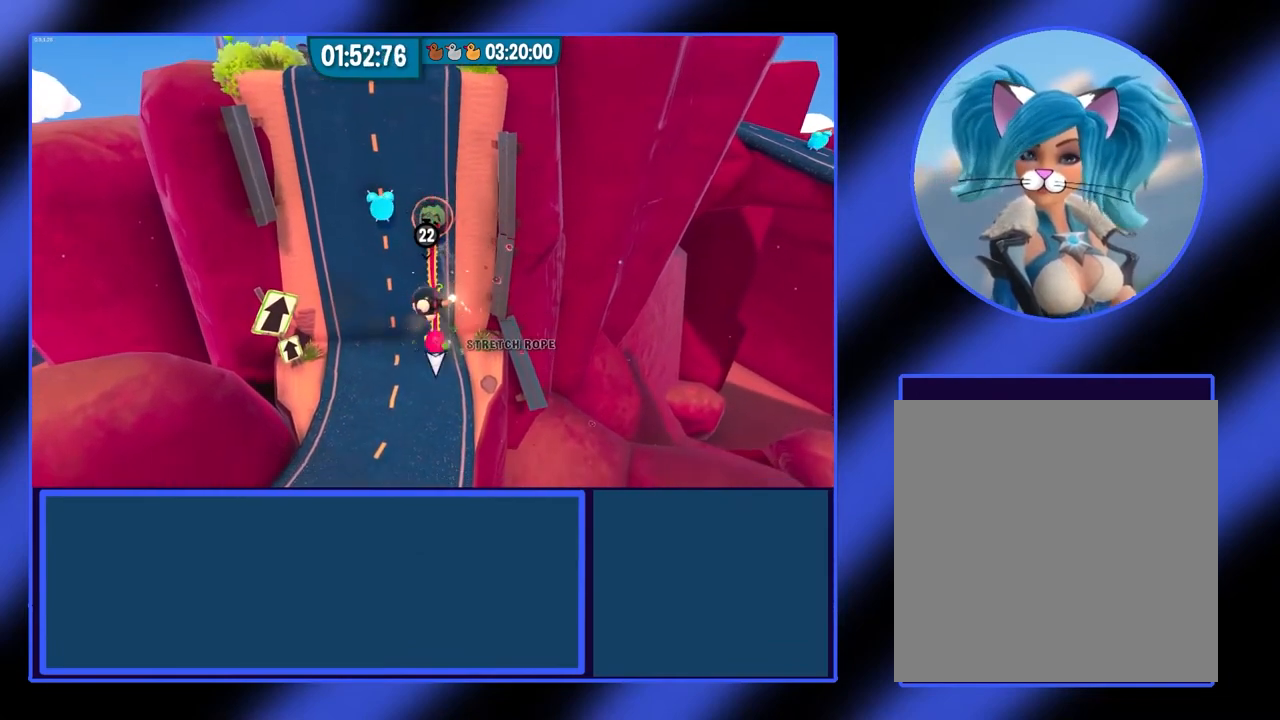
{"dt_ms": 500, "buttons": ["L2", "DPAD_UP"], "left_stick": "center", "events": [[433, "DPAD_UP", "down"]]}
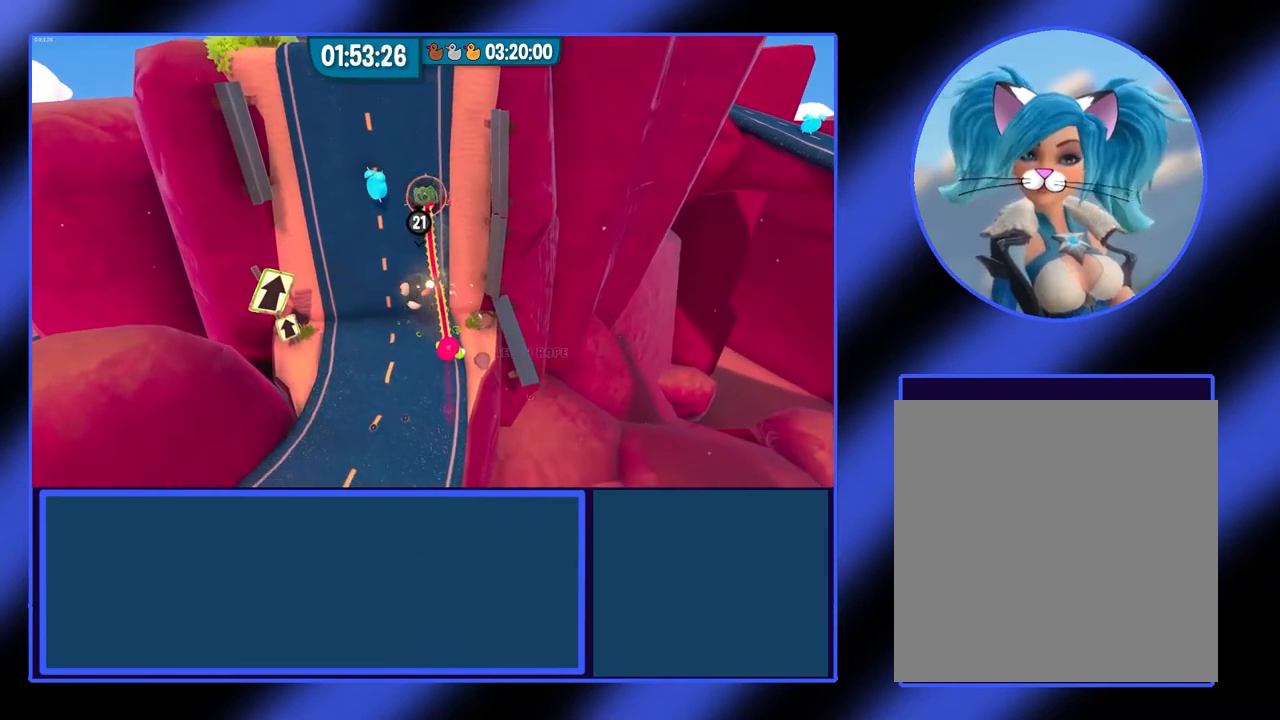
{"dt_ms": 500, "buttons": ["L2", "DPAD_UP"], "left_stick": "center", "events": []}
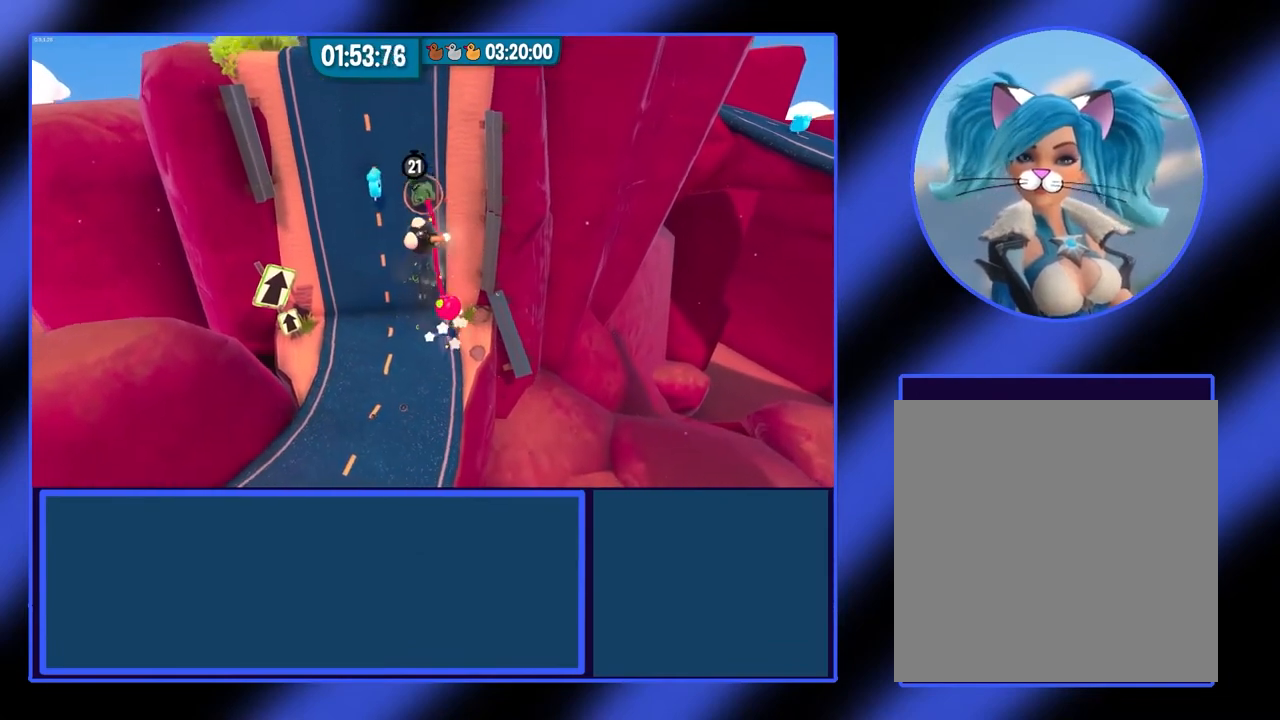
{"dt_ms": 500, "buttons": ["L2", "DPAD_UP"], "left_stick": "center", "events": [[233, "DPAD_UP", "up"], [500, "DPAD_UP", "down"]]}
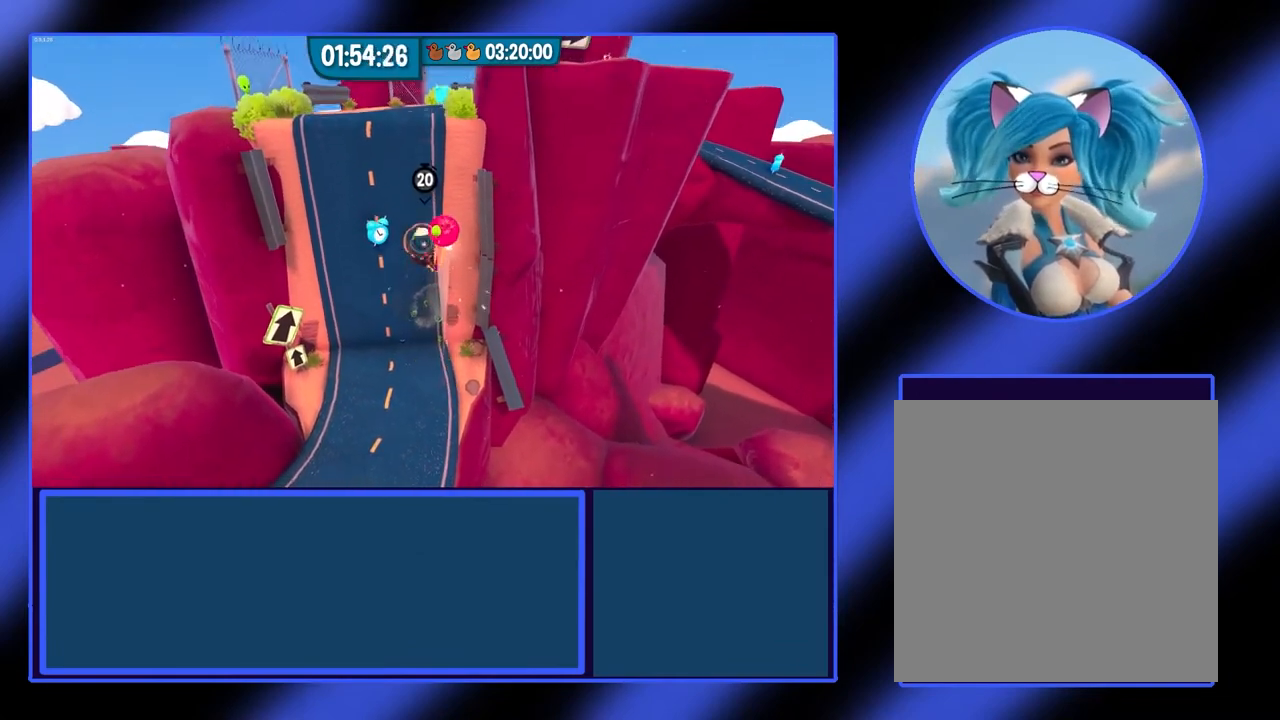
{"dt_ms": 1000, "buttons": ["R2"], "left_stick": "center"}
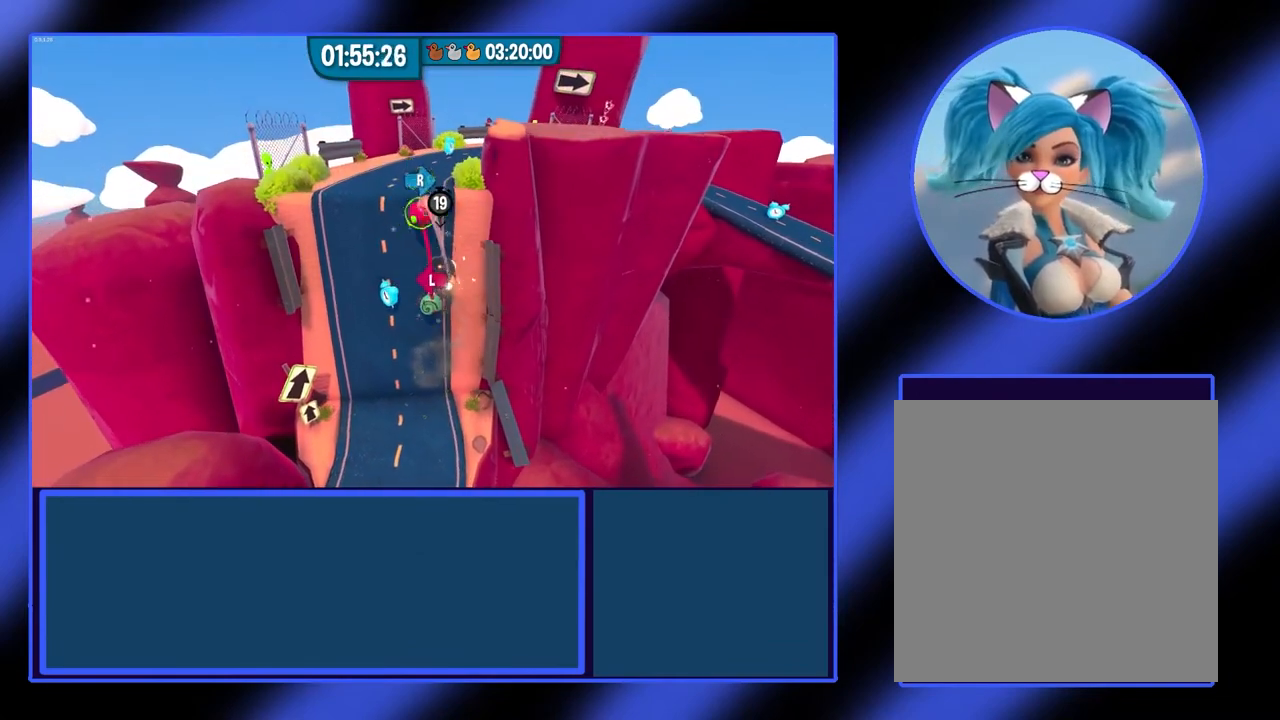
{"dt_ms": 500, "buttons": ["R2"], "left_stick": "down", "events": [[233, "left_stick", "down"]]}
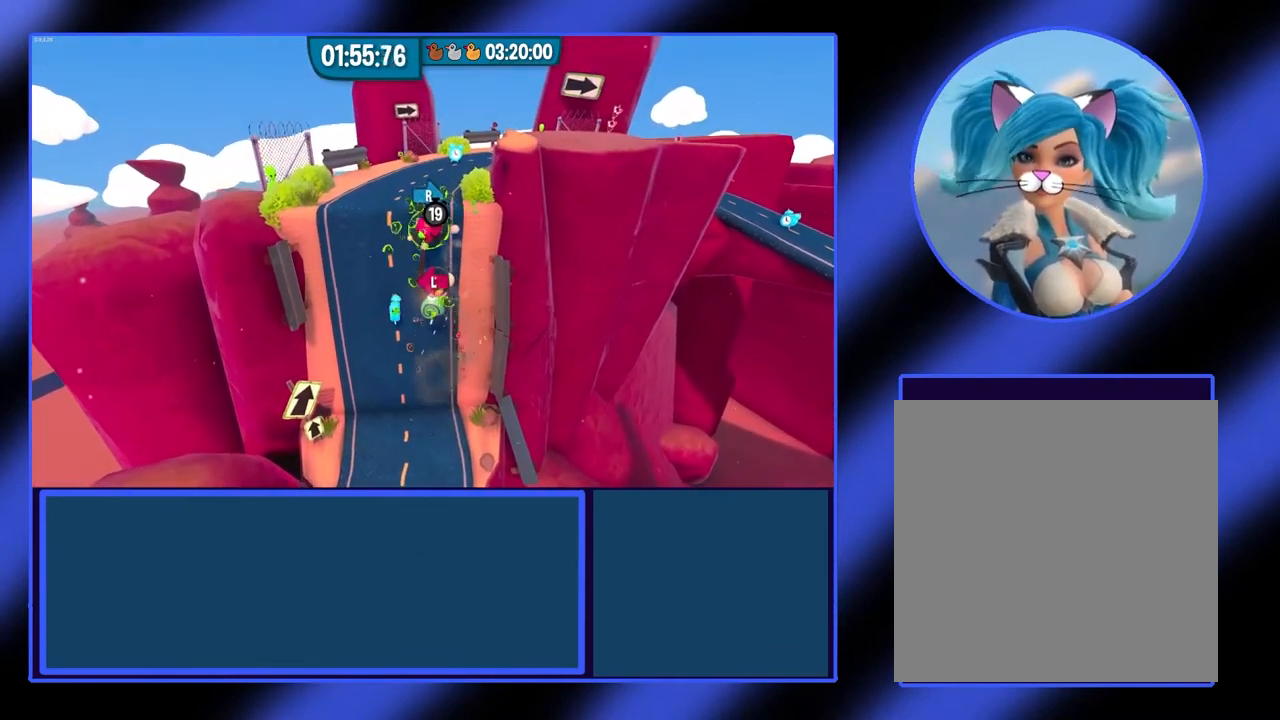
{"dt_ms": 500, "buttons": ["R2"], "left_stick": "down", "events": []}
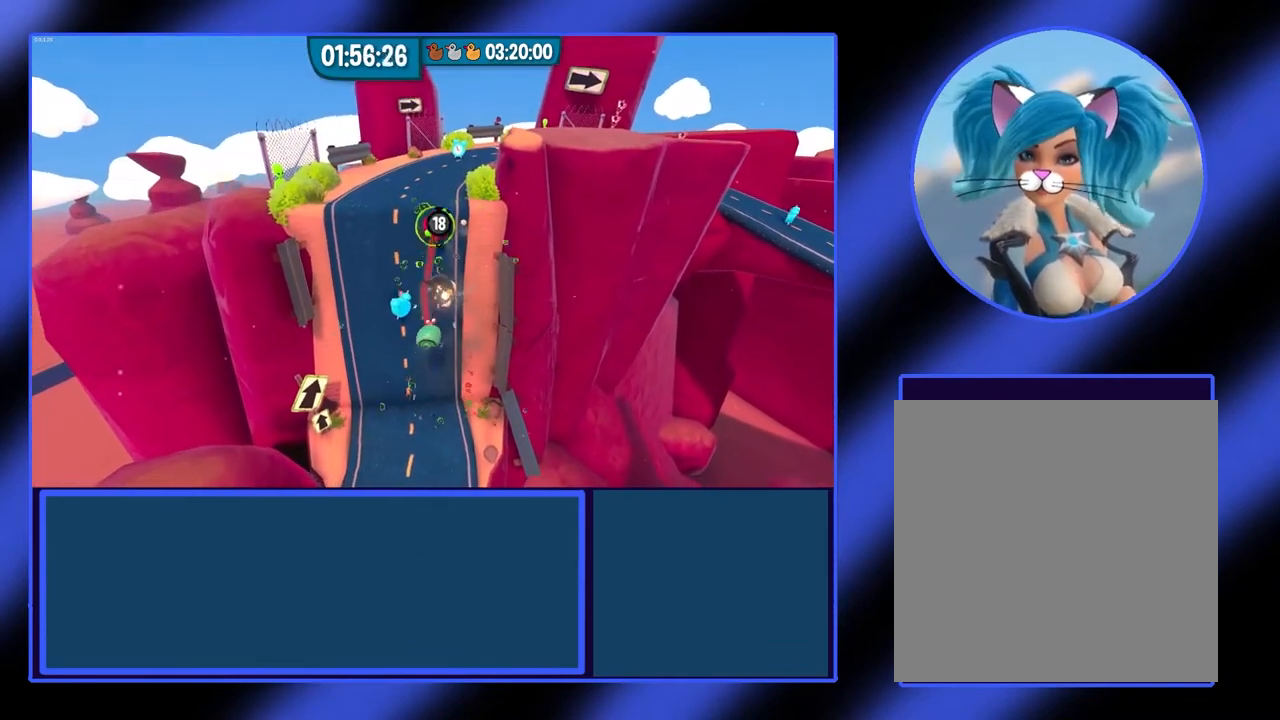
{"dt_ms": 500, "buttons": ["R2"], "left_stick": "down", "events": []}
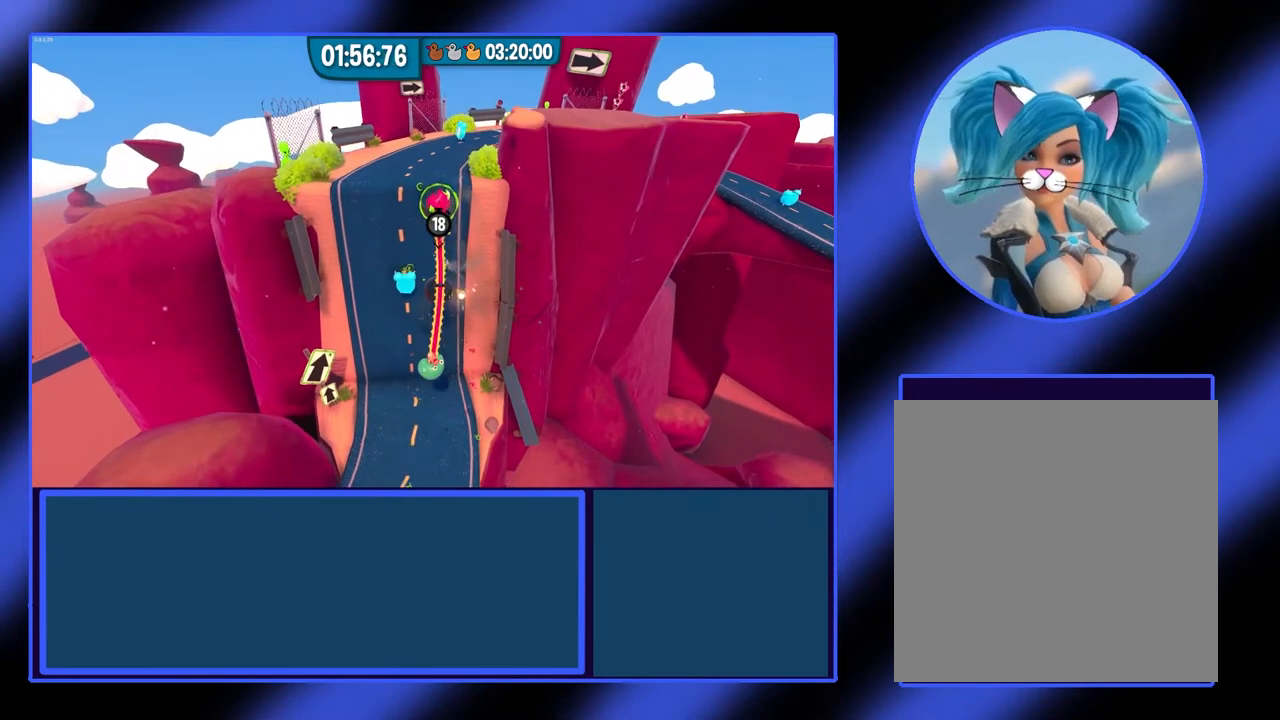
{"dt_ms": 500, "buttons": ["R2"], "left_stick": "down", "events": [[33, "A", "down"], [167, "A", "up"]]}
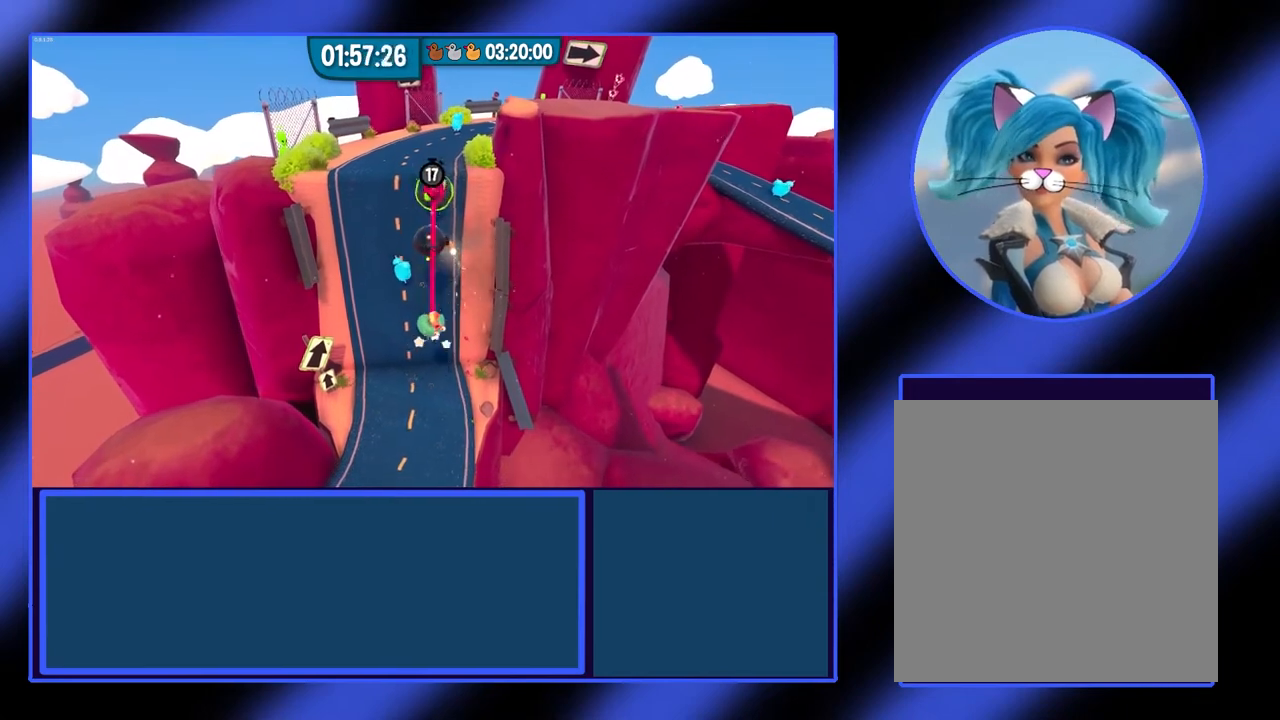
{"dt_ms": 500, "buttons": ["R2"], "left_stick": "up", "events": [[33, "left_stick", "center"], [300, "left_stick", "up"], [400, "A", "down"], [500, "A", "up"]]}
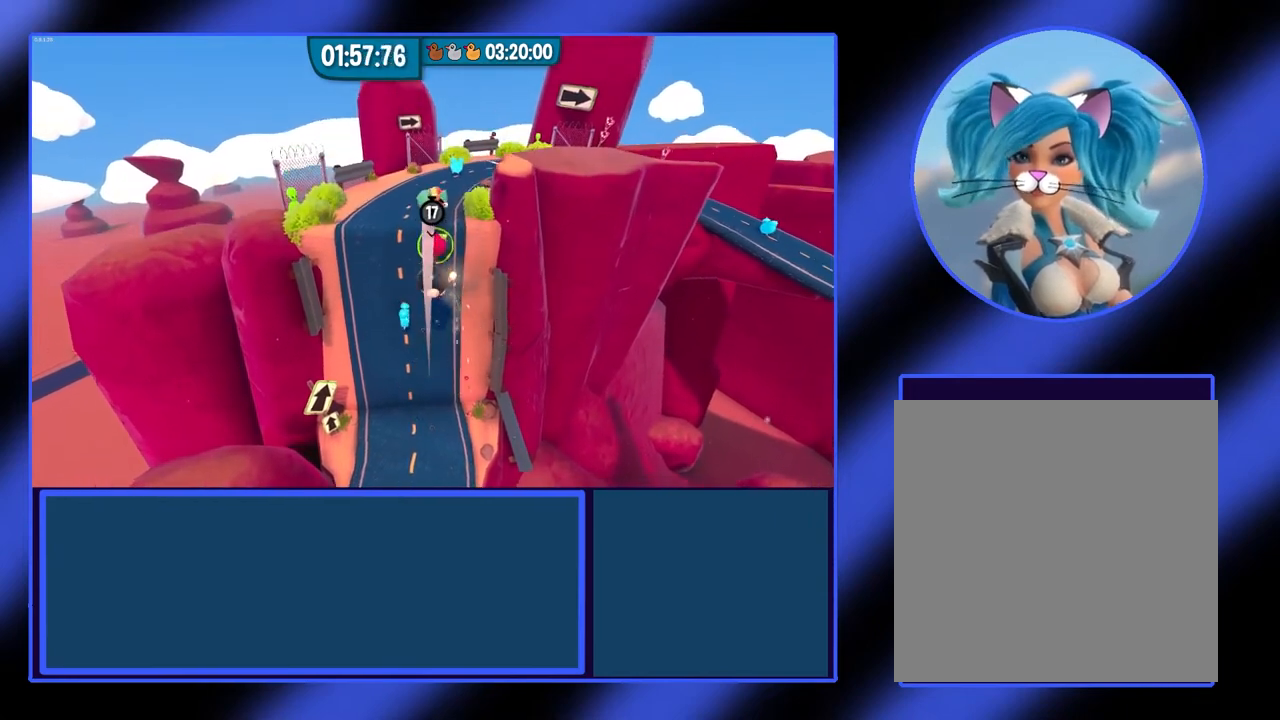
{"dt_ms": 500, "buttons": [], "left_stick": "up", "events": [[300, "R2", "up"]]}
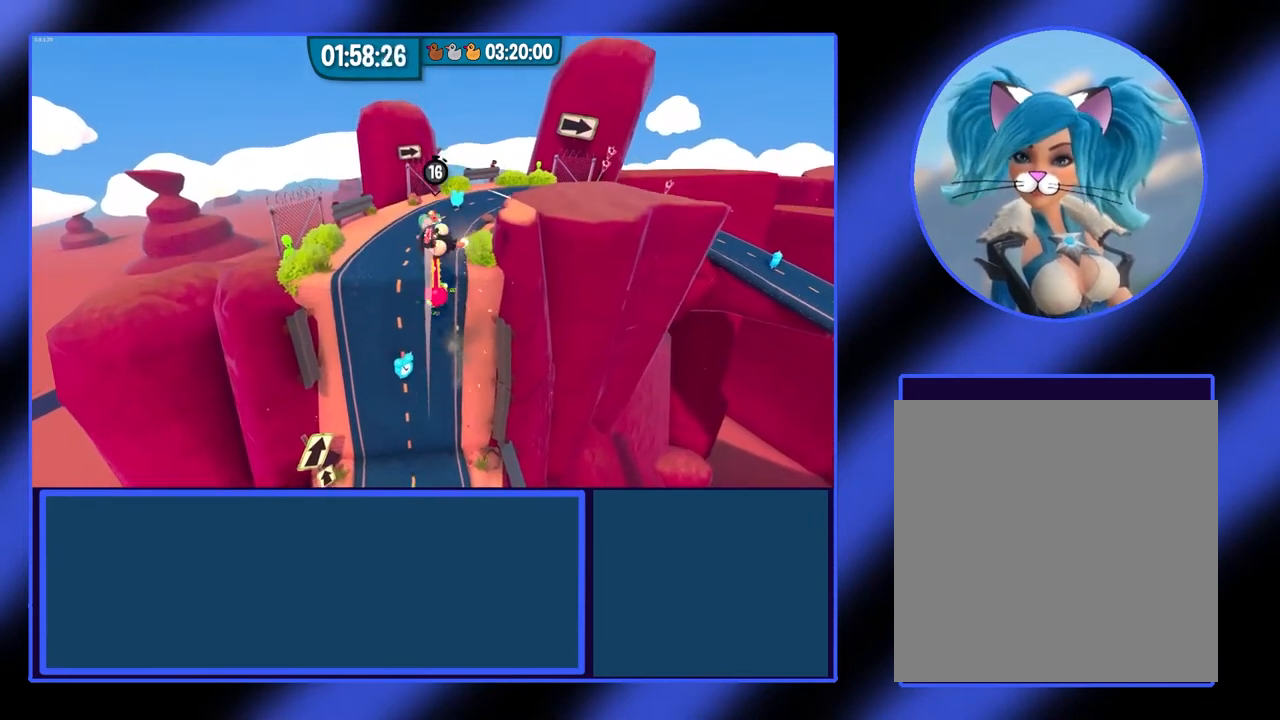
{"dt_ms": 500, "buttons": [], "left_stick": "up", "events": []}
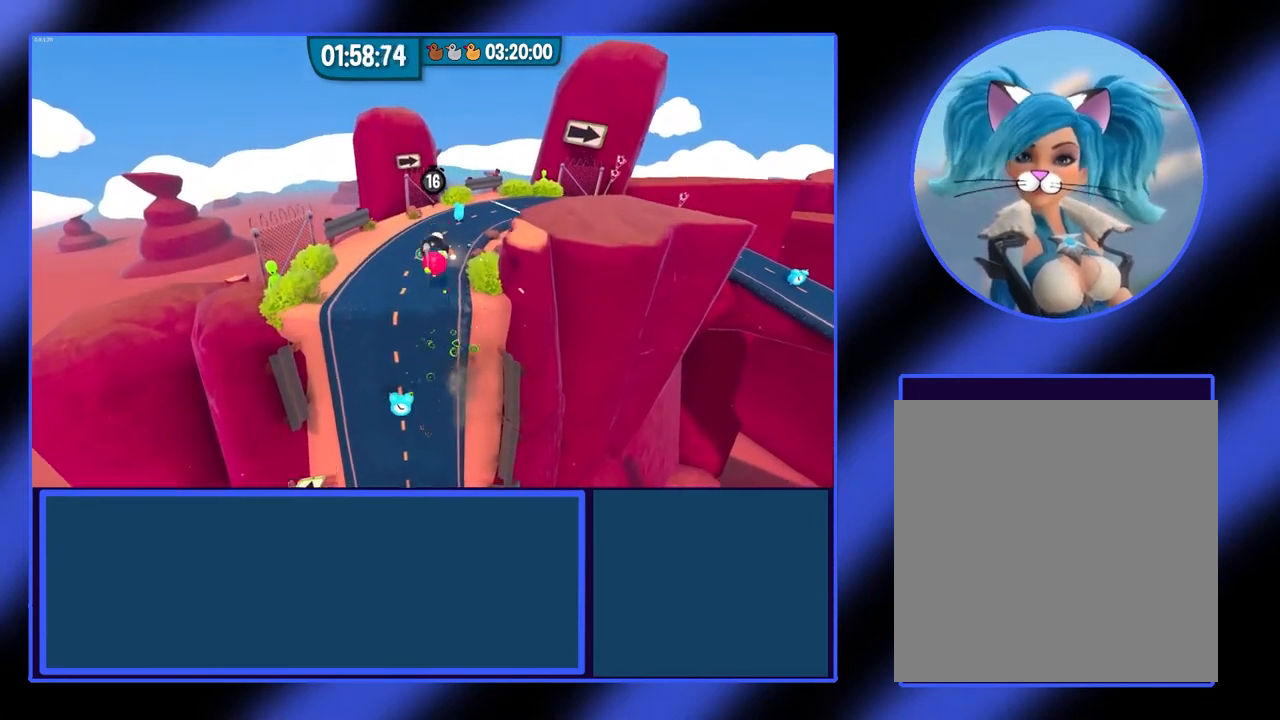
{"dt_ms": 500, "buttons": [], "left_stick": "up-right", "events": [[333, "left_stick", "up-right"]]}
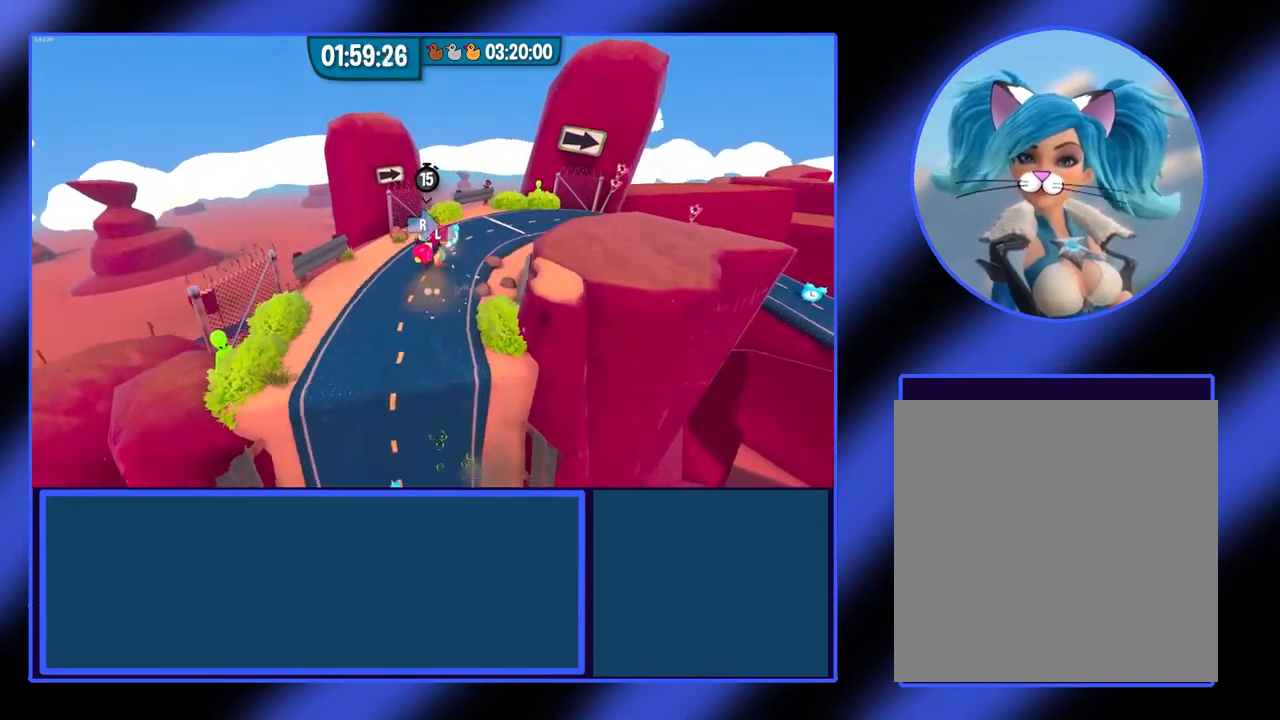
{"dt_ms": 500, "buttons": [], "left_stick": "down-right", "events": [[133, "left_stick", "right"], [400, "left_stick", "down-right"]]}
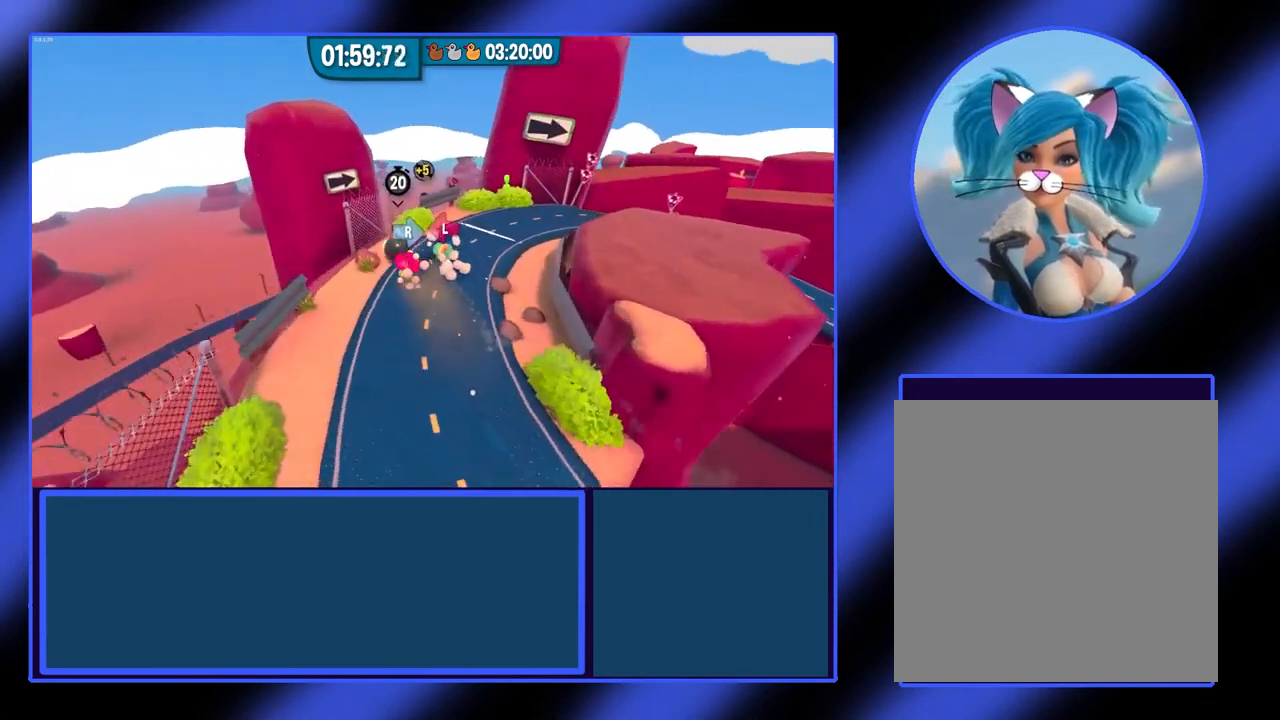
{"dt_ms": 500, "buttons": [], "left_stick": "up-right", "events": [[367, "left_stick", "right"], [500, "left_stick", "up-right"]]}
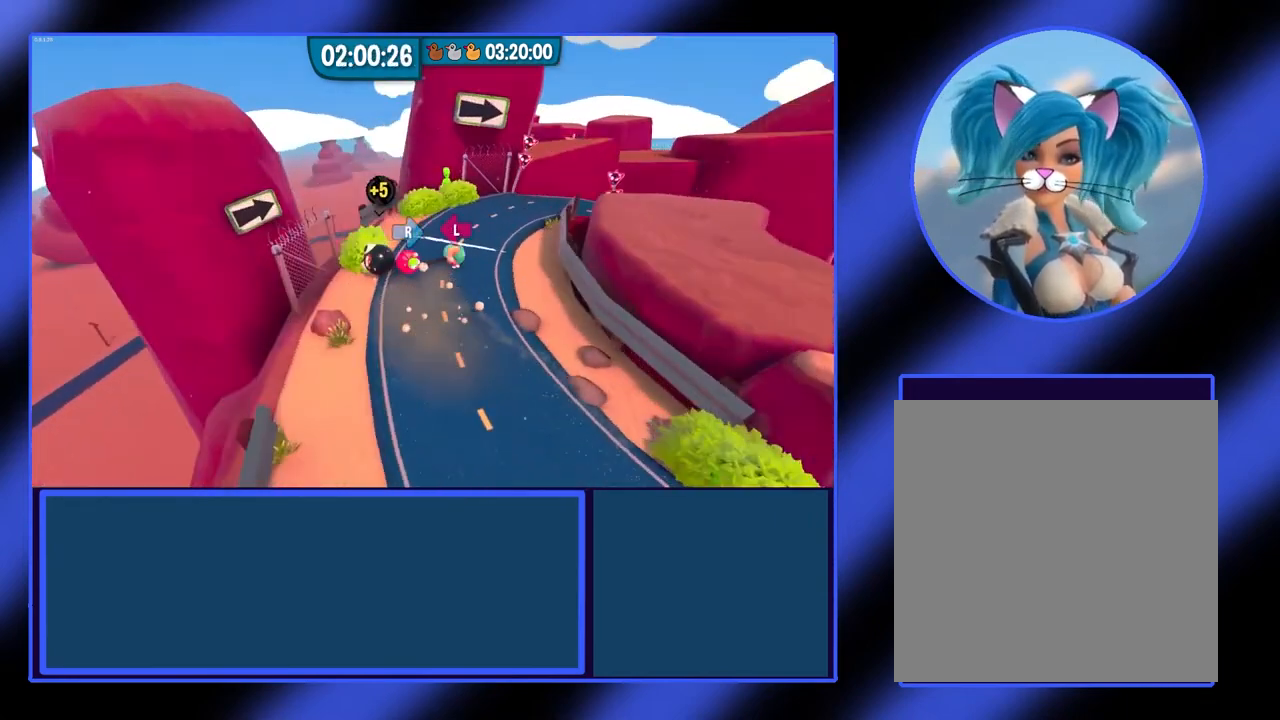
{"dt_ms": 500, "buttons": [], "left_stick": "up-right", "events": []}
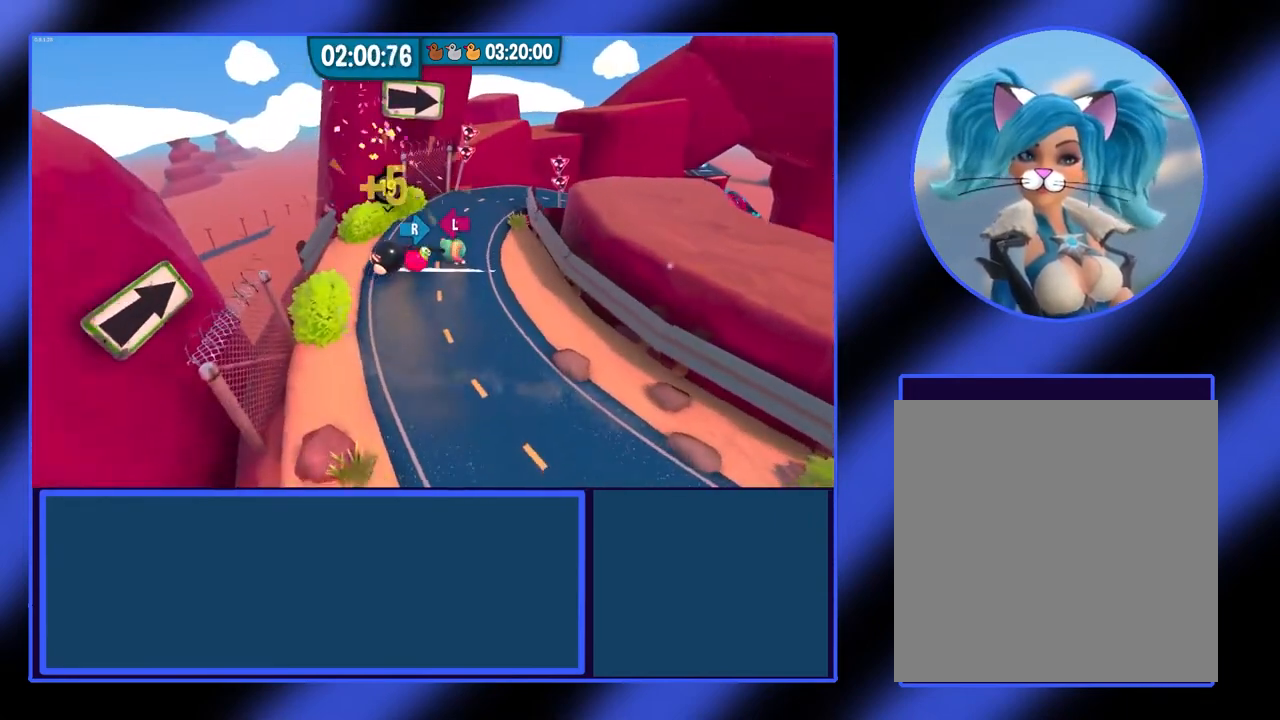
{"dt_ms": 500, "buttons": [], "left_stick": "up-right", "events": []}
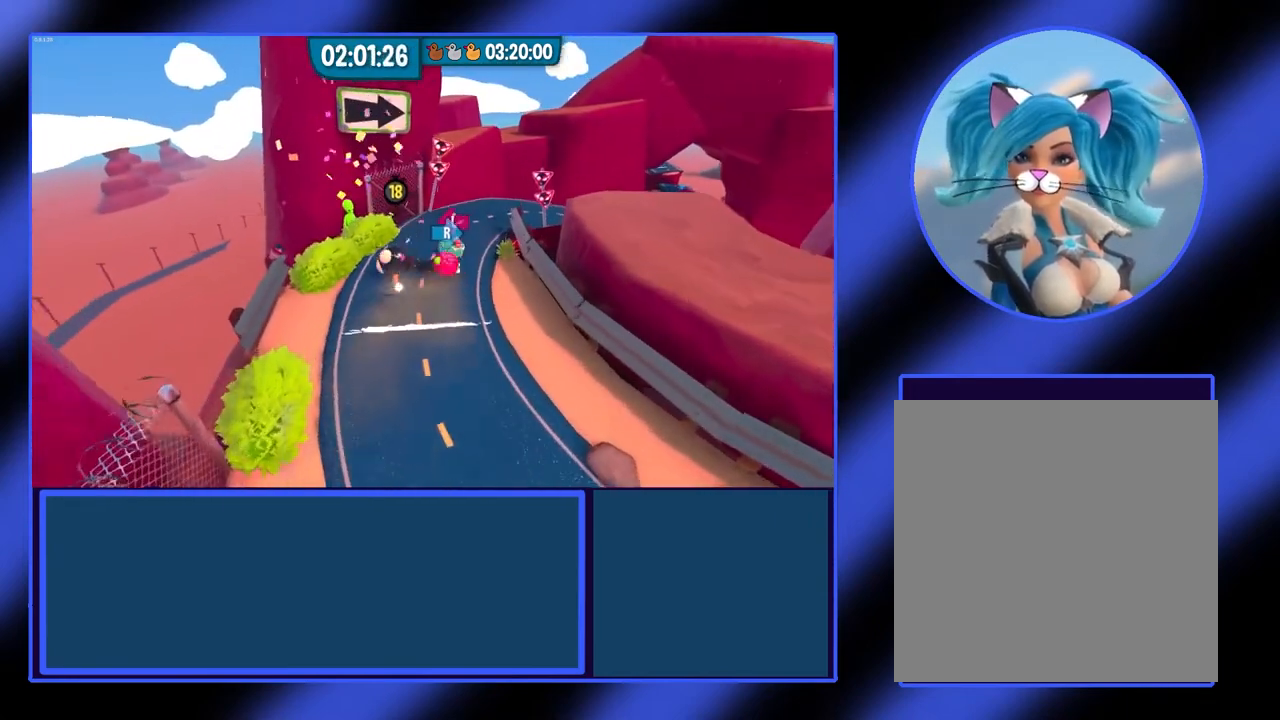
{"dt_ms": 500, "buttons": [], "left_stick": "up", "events": [[133, "left_stick", "up"]]}
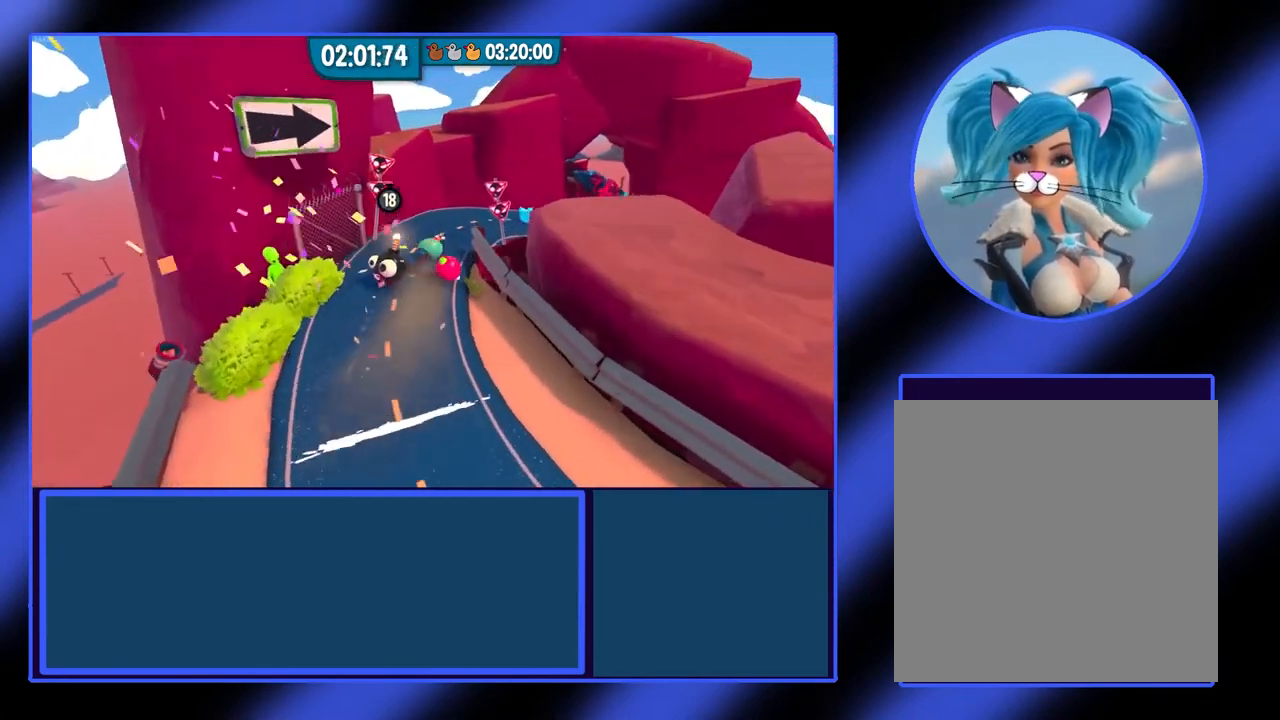
{"dt_ms": 500, "buttons": [], "left_stick": "right", "events": [[400, "left_stick", "right"]]}
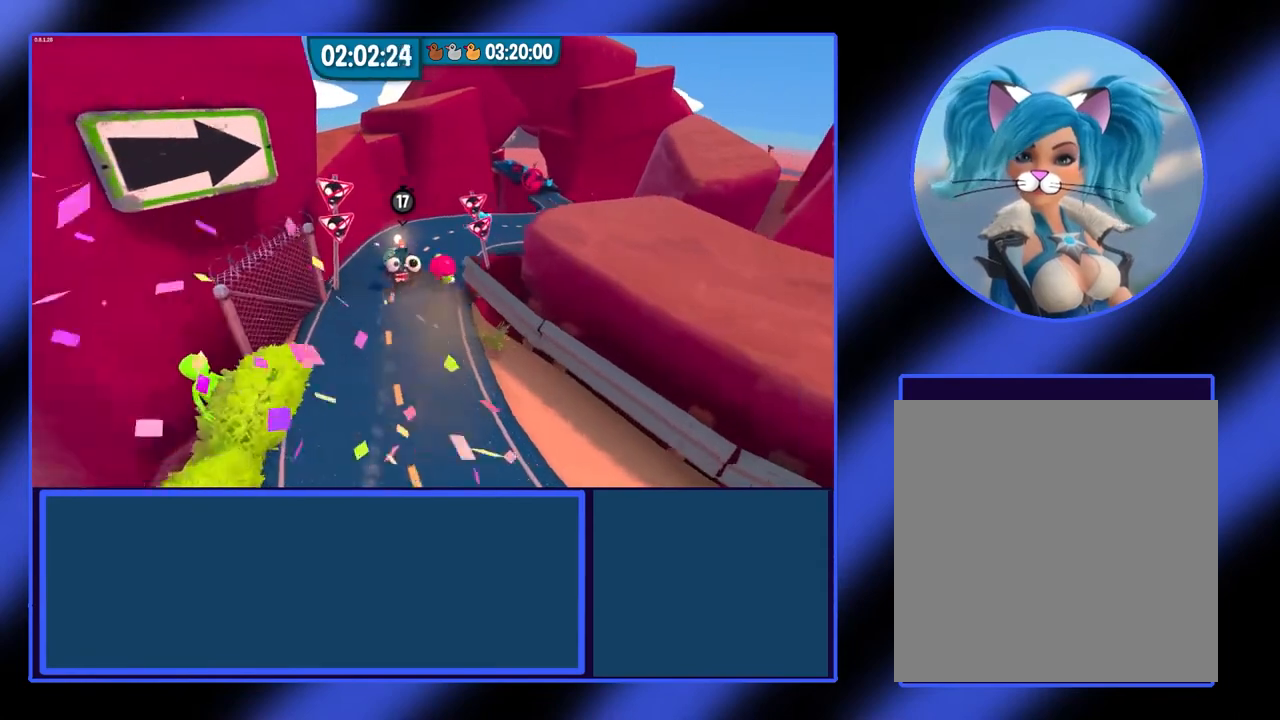
{"dt_ms": 500, "buttons": [], "left_stick": "up-right", "events": [[167, "left_stick", "up-right"]]}
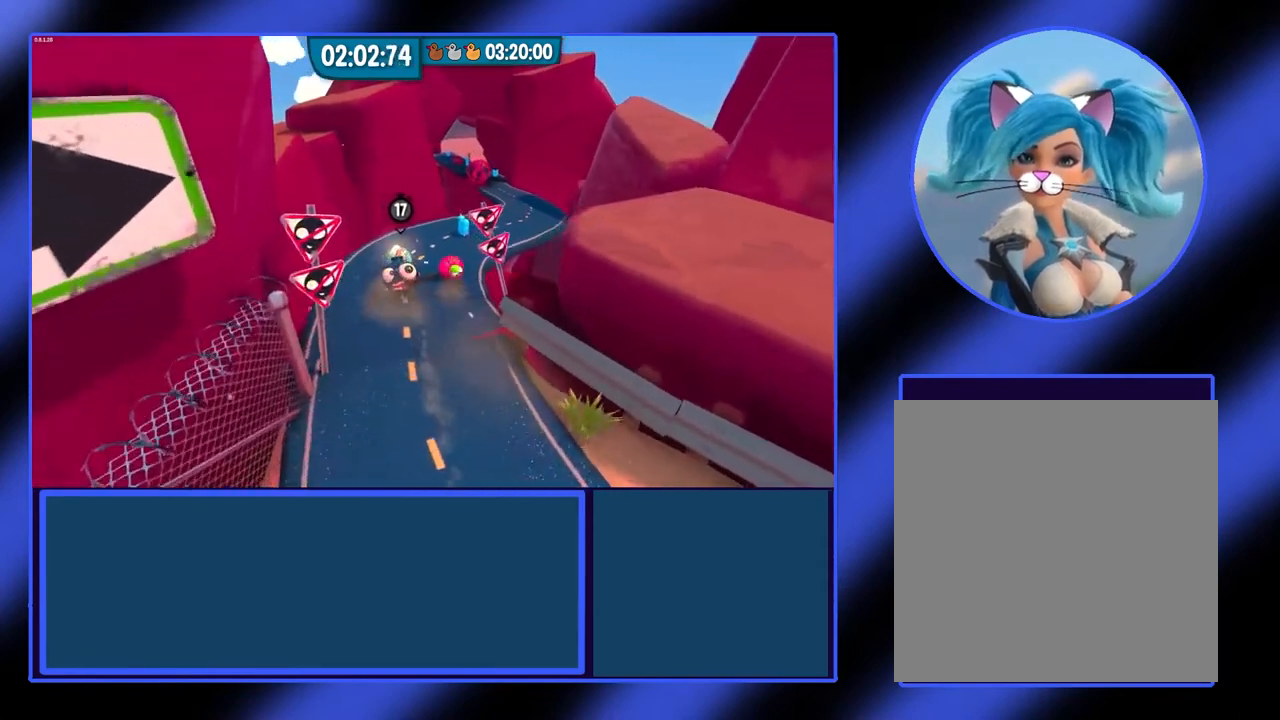
{"dt_ms": 500, "buttons": [], "left_stick": "up-right", "events": [[133, "left_stick", "right"], [333, "left_stick", "up-right"]]}
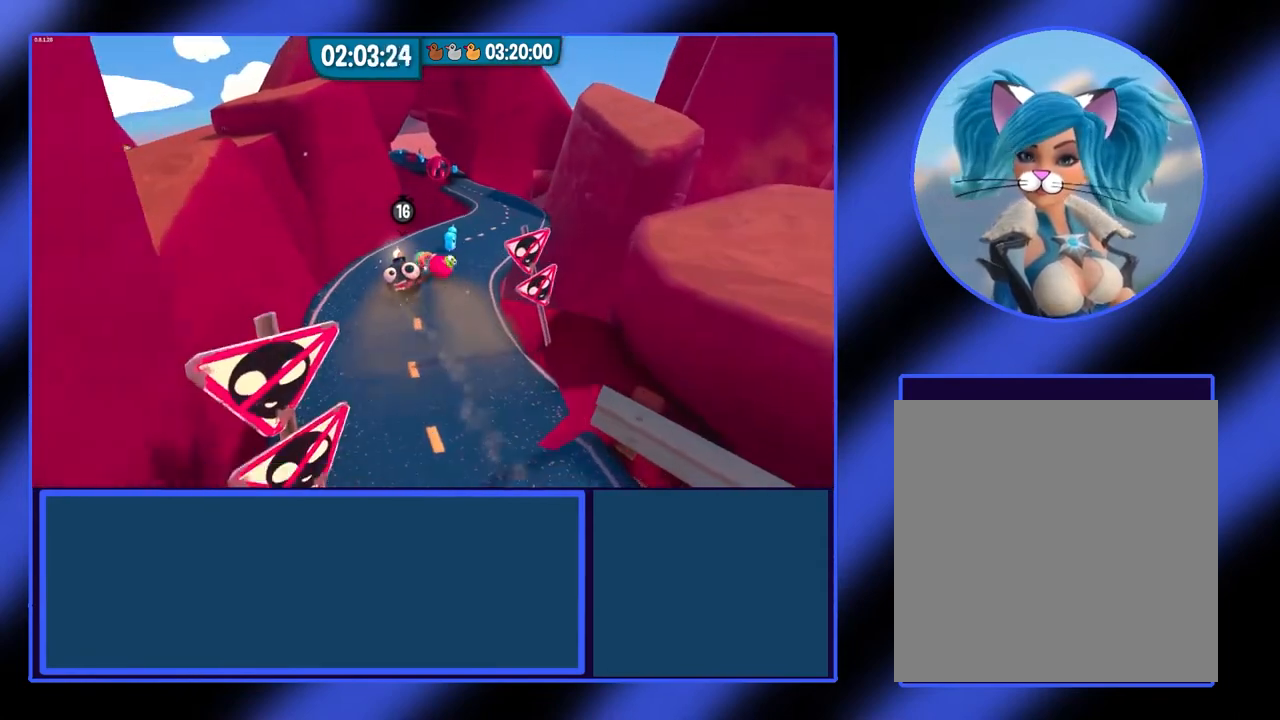
{"dt_ms": 500, "buttons": [], "left_stick": "up", "events": [[33, "left_stick", "right"], [300, "left_stick", "up-right"], [400, "left_stick", "up"]]}
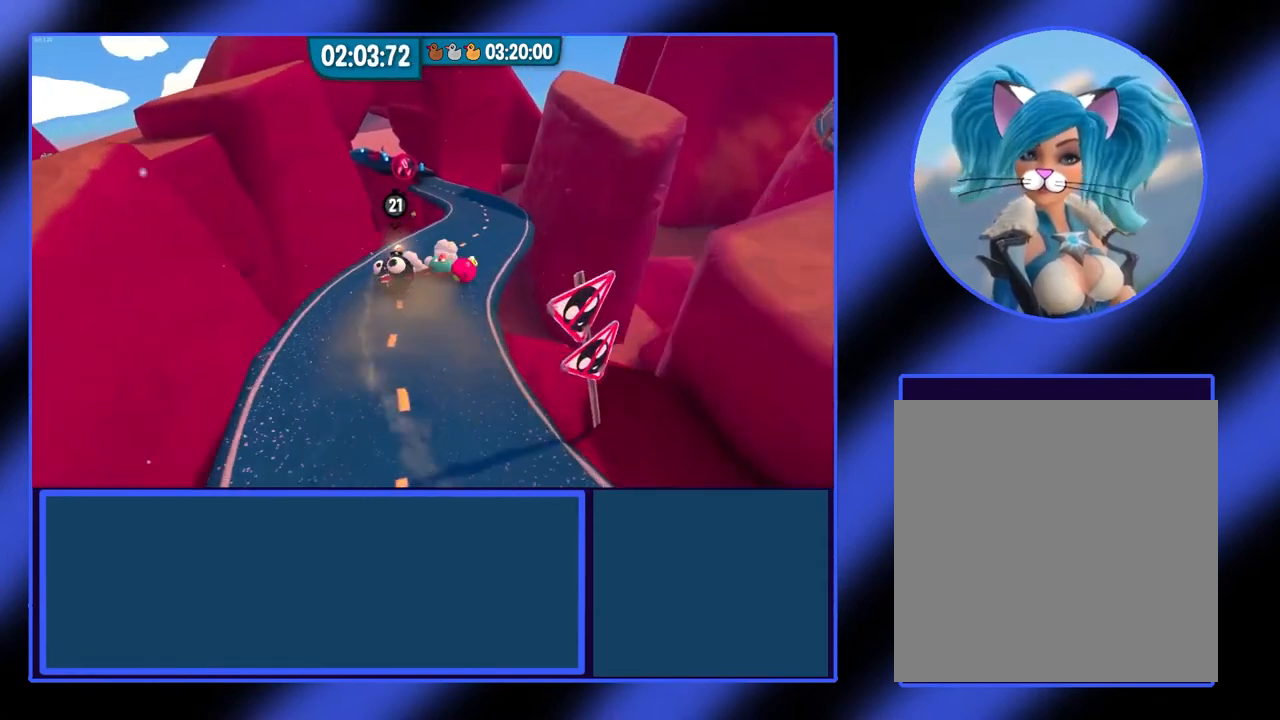
{"dt_ms": 500, "buttons": [], "left_stick": "up", "events": []}
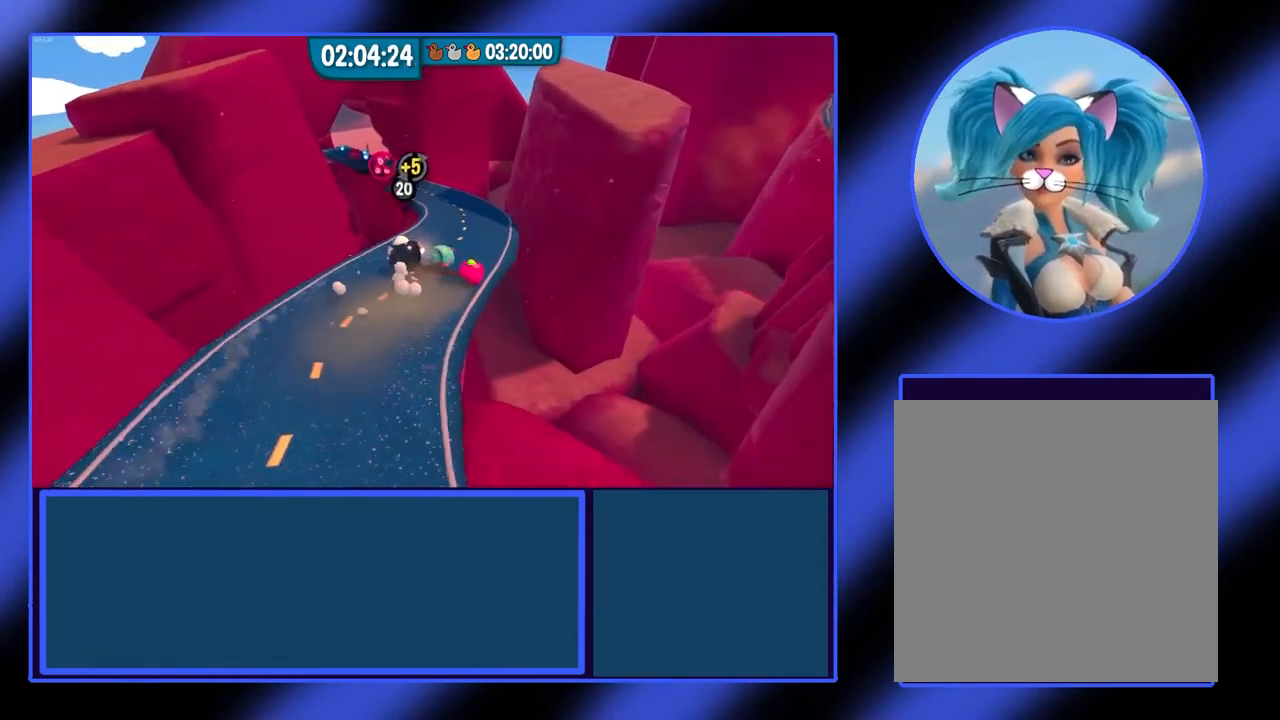
{"dt_ms": 500, "buttons": [], "left_stick": "up"}
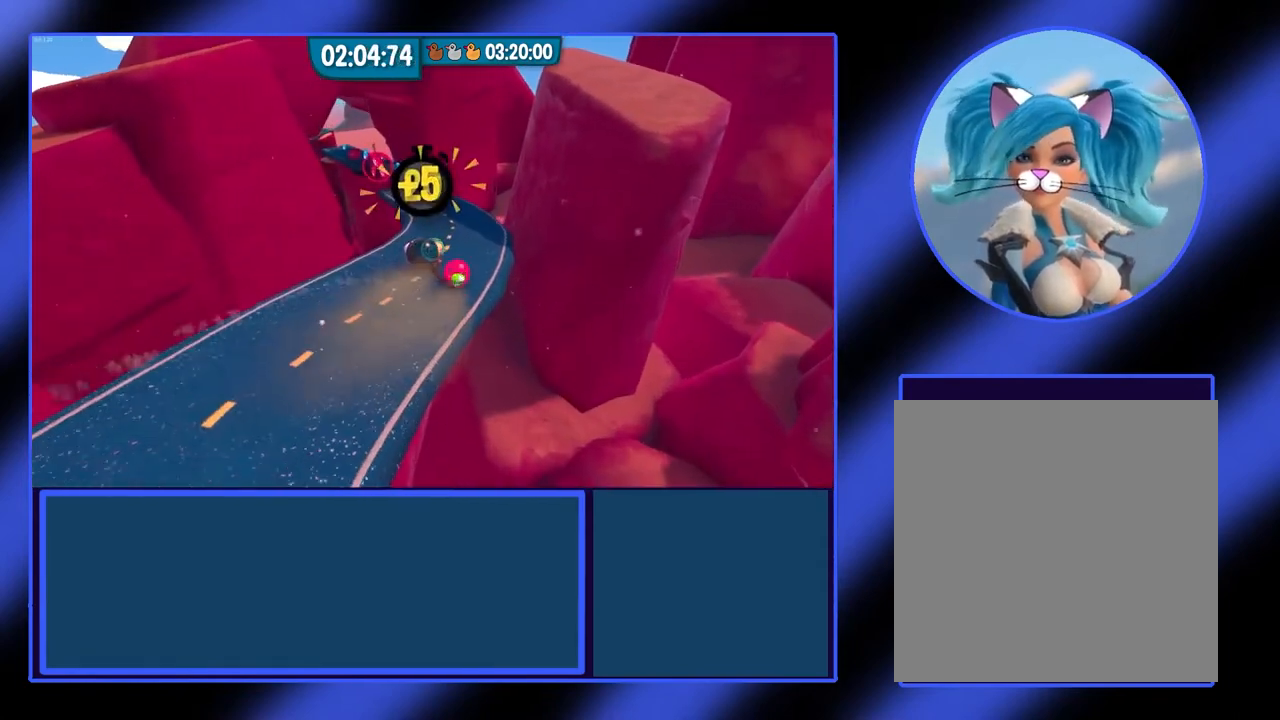
{"dt_ms": 500, "buttons": [], "left_stick": "up", "events": [[33, "left_stick", "up-left"], [333, "left_stick", "up"]]}
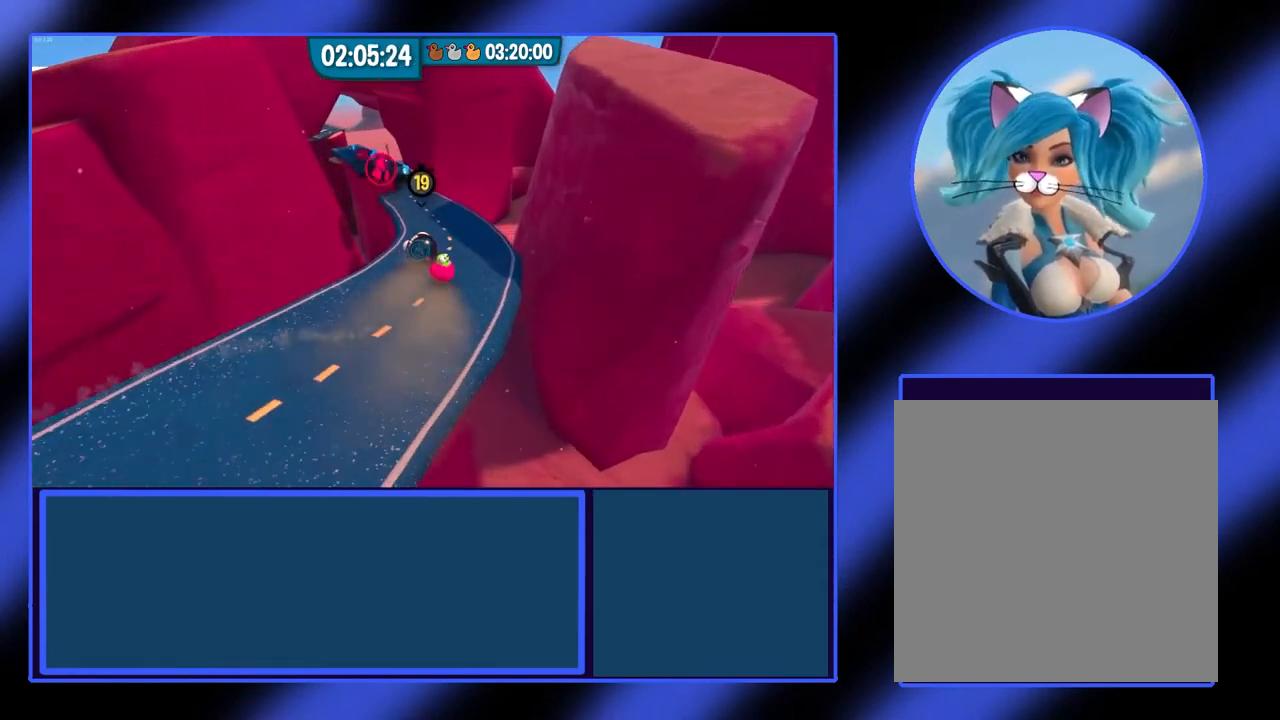
{"dt_ms": 500, "buttons": [], "left_stick": "up", "events": []}
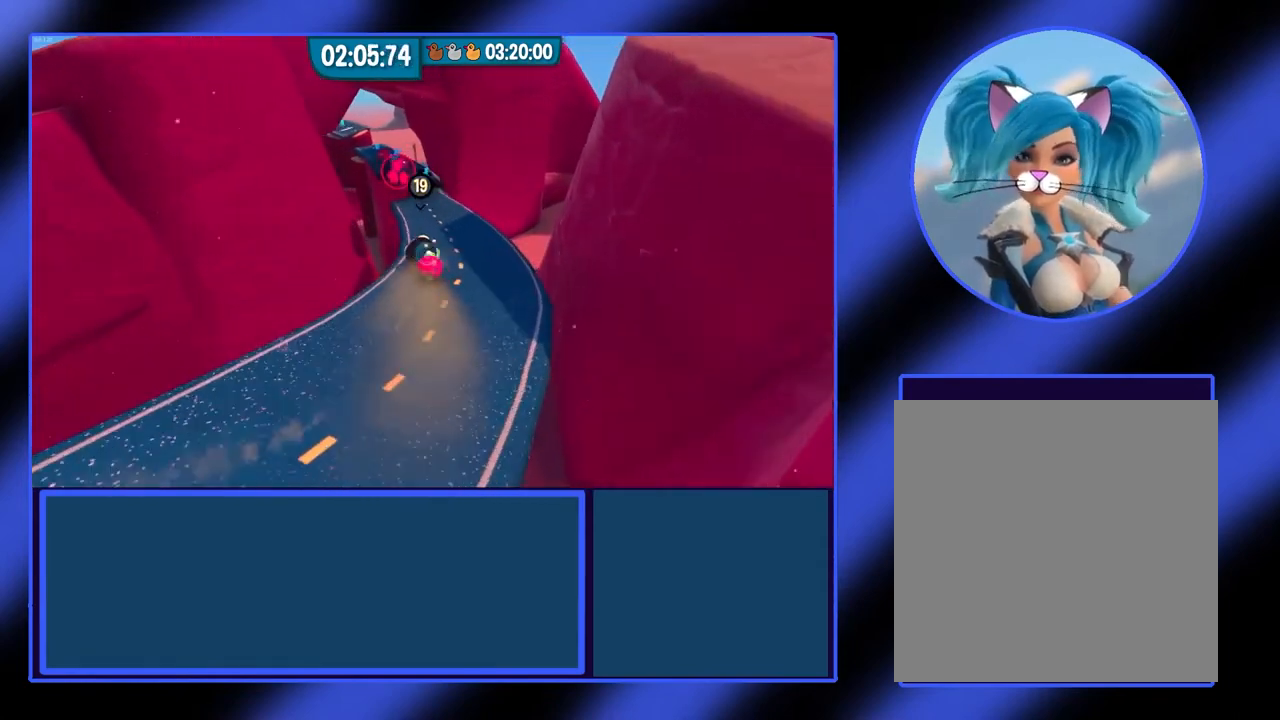
{"dt_ms": 500, "buttons": [], "left_stick": "up", "events": [[100, "left_stick", "up-right"], [433, "left_stick", "up"]]}